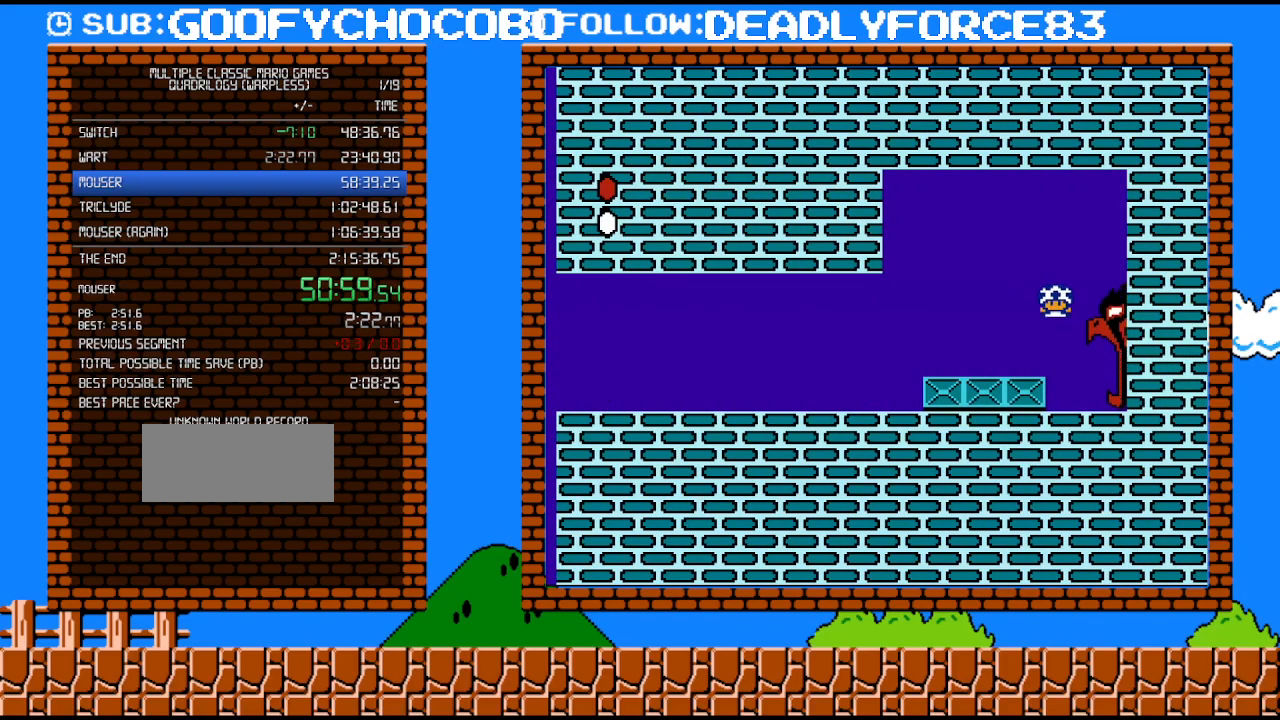
Gameplay with a controller (Nintendo layout); each line is a JSON object with the inputs held at the frame after it. "events" lists button and stick changes between this image and that frame as [ms after this image, input, new state], when the widget could be followed in between. Not read: L3 R3.
{"buttons": ["B", "DPAD_DOWN"], "events": [[183, "DPAD_DOWN", "down"], [217, "DPAD_RIGHT", "up"]]}
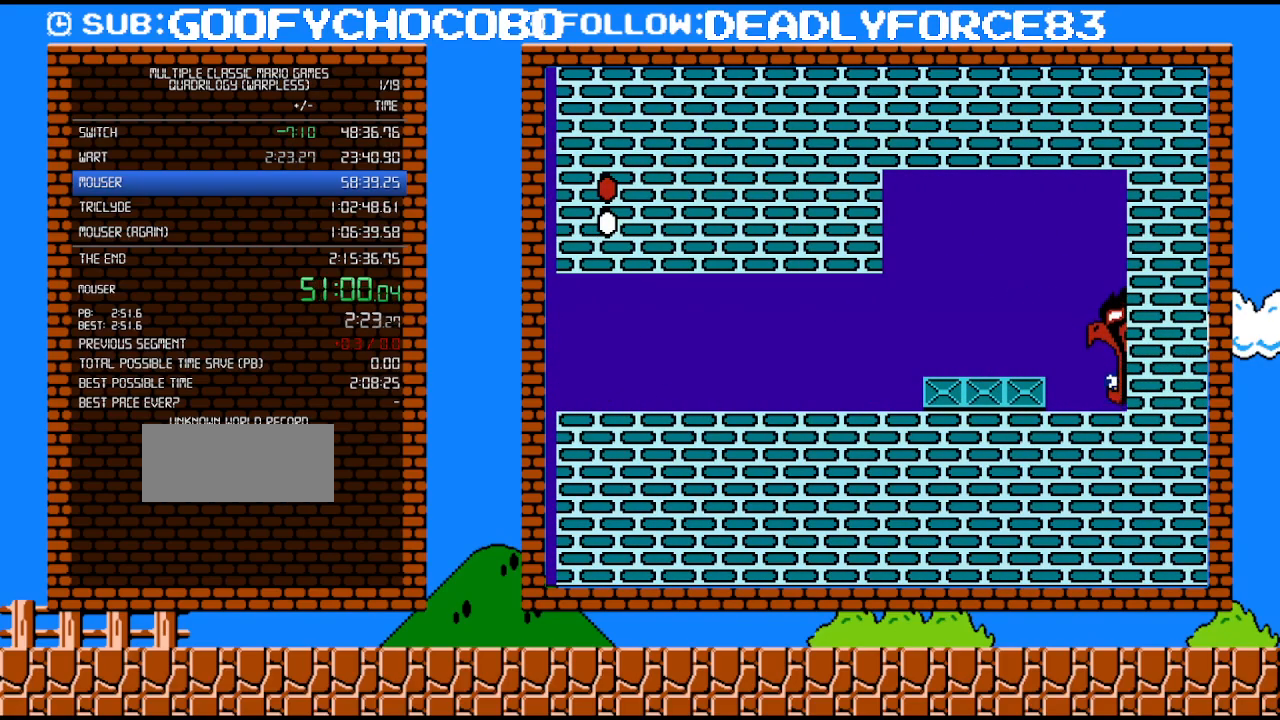
{"buttons": ["B"], "events": [[17, "DPAD_DOWN", "up"]]}
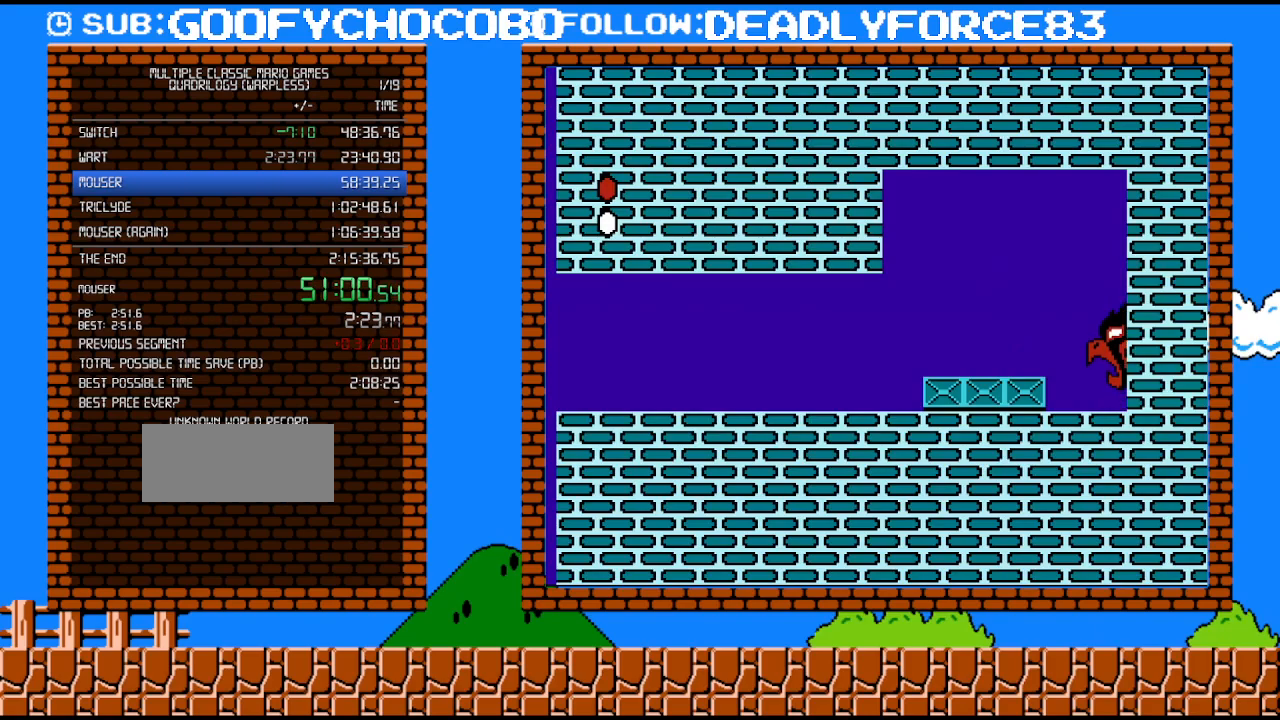
{"buttons": ["B"], "events": []}
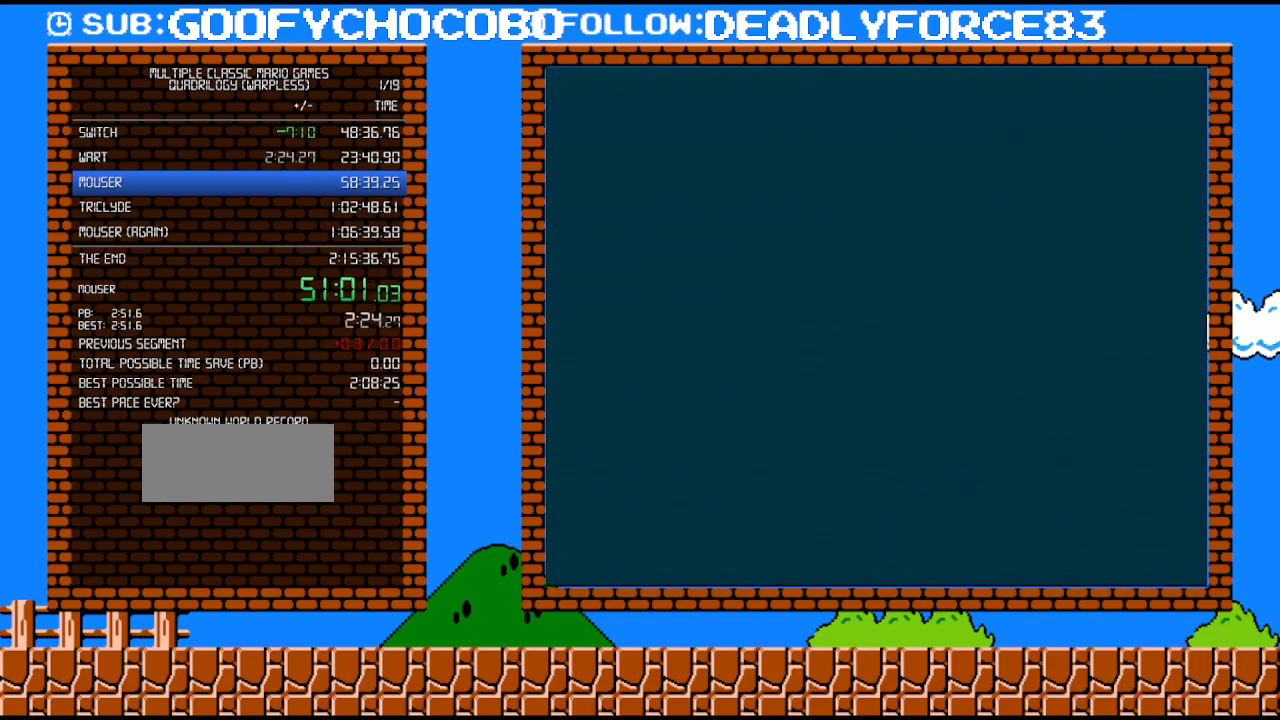
{"buttons": ["B", "DPAD_RIGHT"], "events": [[433, "DPAD_RIGHT", "down"]]}
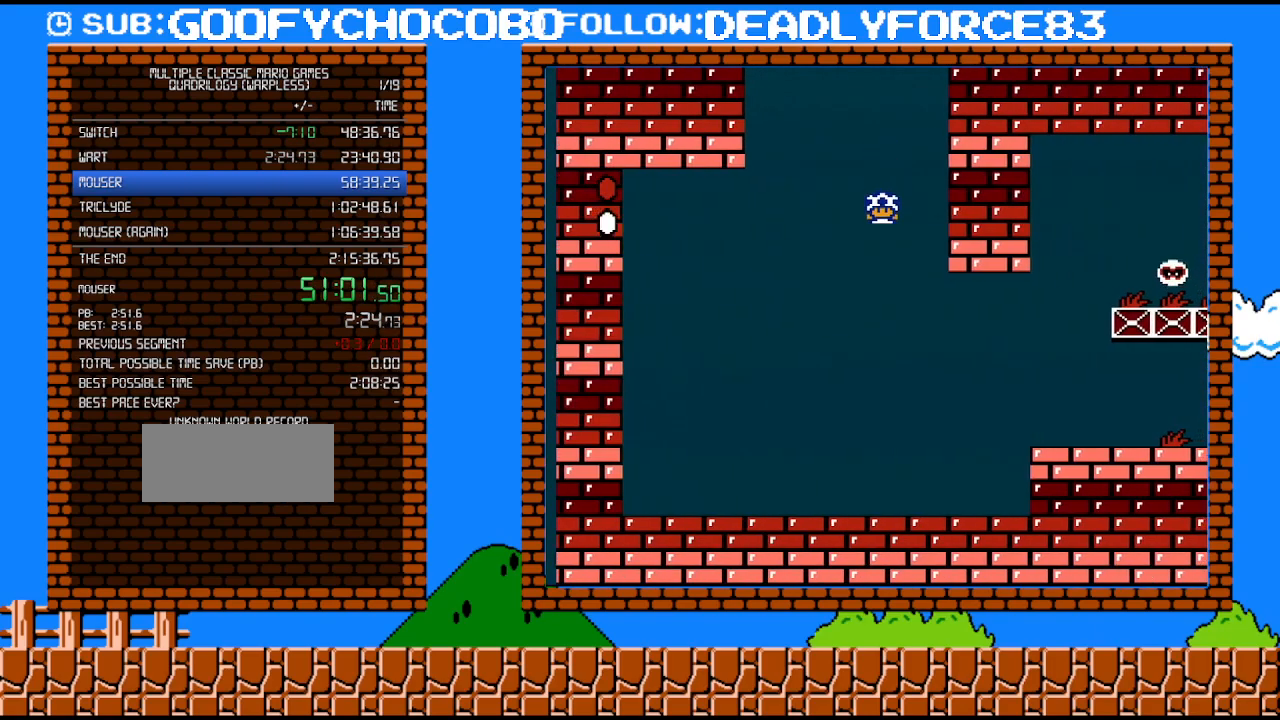
{"buttons": ["A", "B", "DPAD_RIGHT"], "events": [[17, "A", "down"]]}
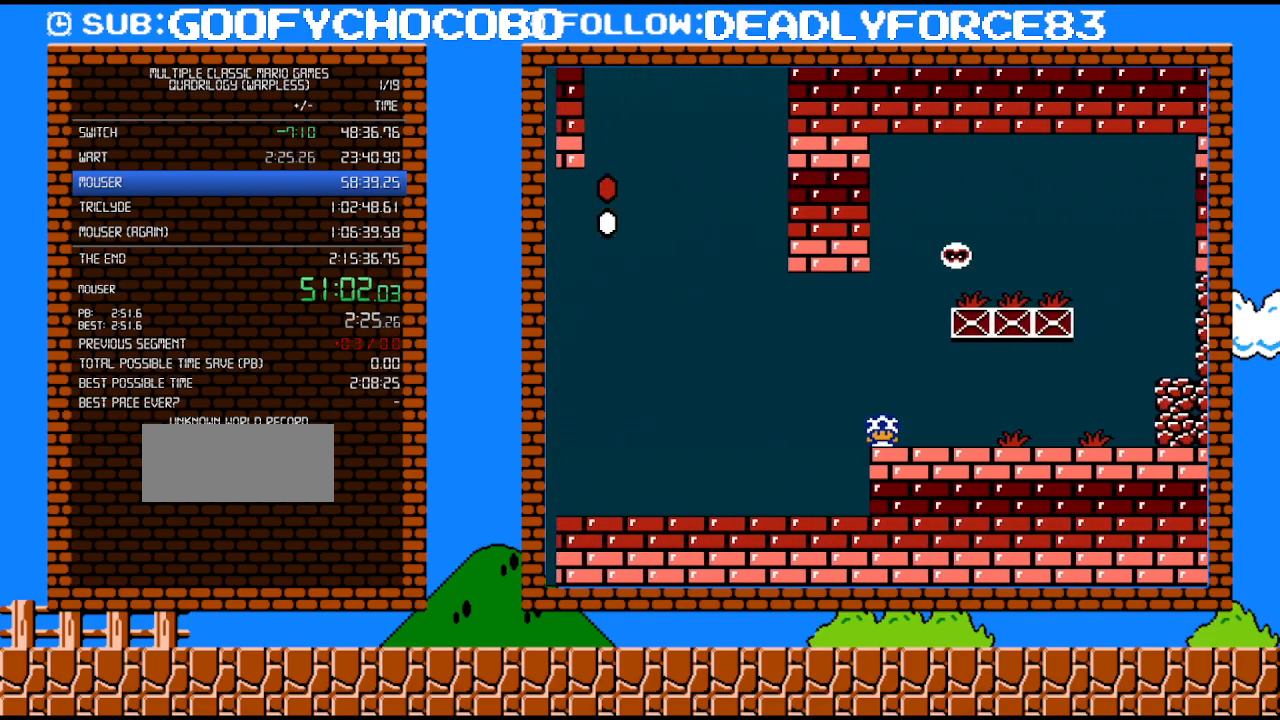
{"buttons": ["DPAD_RIGHT"], "events": [[83, "A", "up"], [433, "B", "up"]]}
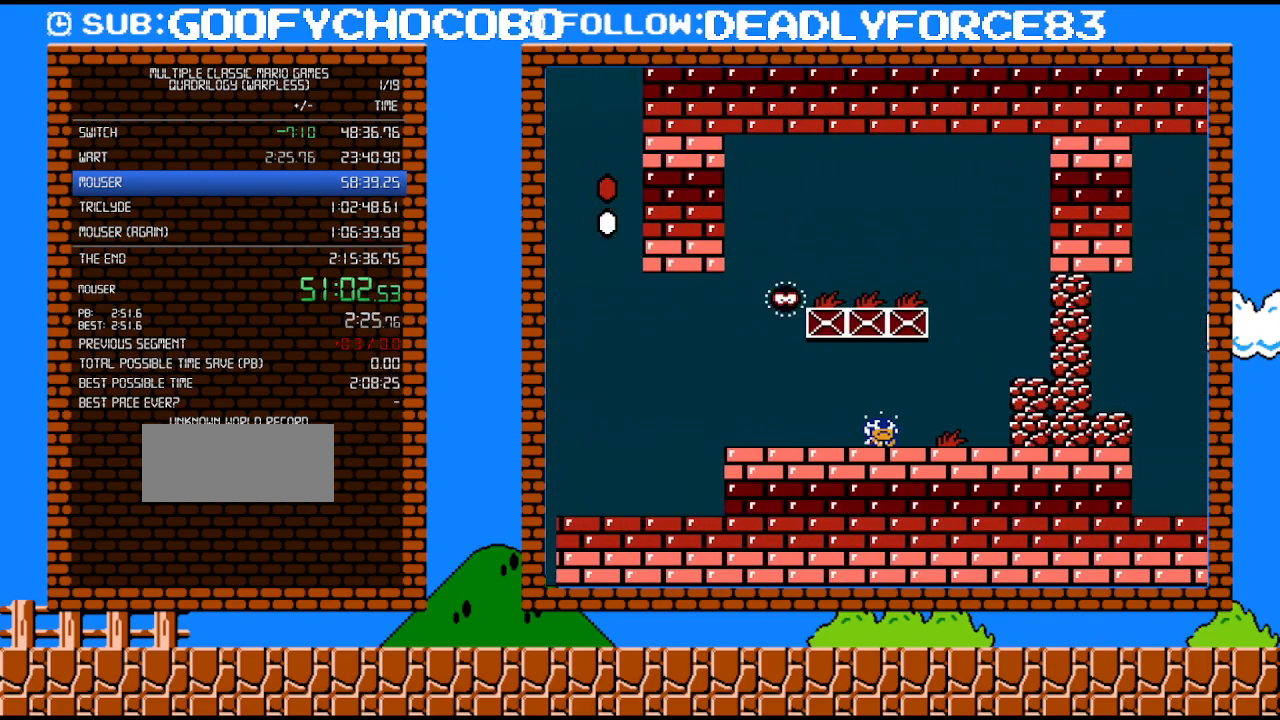
{"buttons": ["B", "DPAD_RIGHT"], "events": [[17, "B", "down"]]}
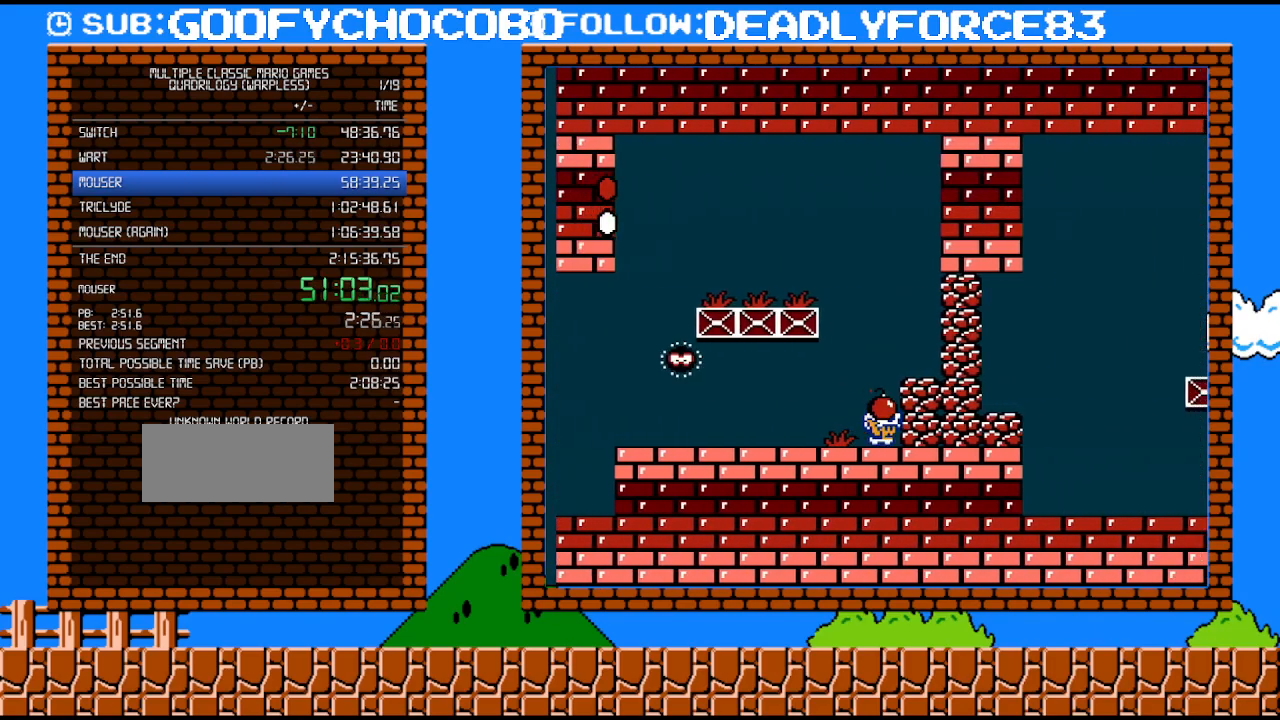
{"buttons": ["B", "DPAD_LEFT"], "events": [[83, "B", "up"], [150, "B", "down"], [150, "DPAD_RIGHT", "up"], [400, "DPAD_LEFT", "down"]]}
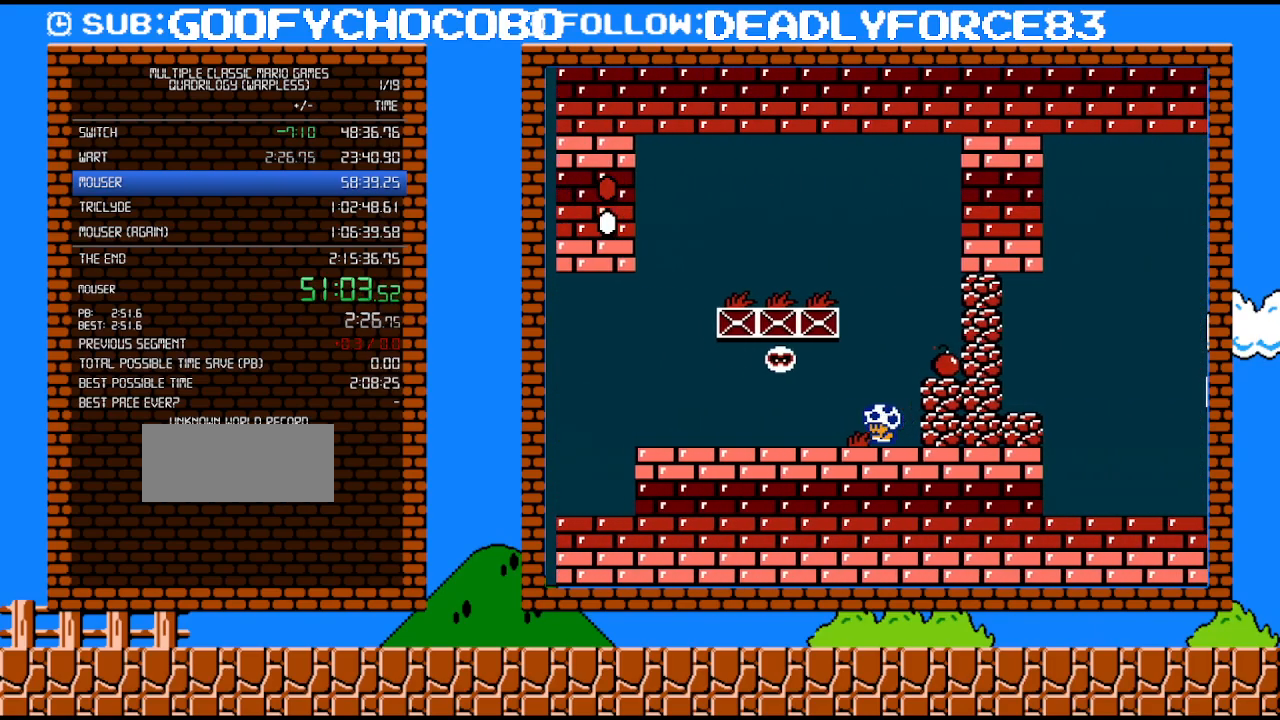
{"buttons": ["B"], "events": [[117, "DPAD_UP", "down"], [150, "DPAD_LEFT", "up"], [183, "DPAD_RIGHT", "down"], [183, "DPAD_UP", "up"], [233, "DPAD_RIGHT", "up"]]}
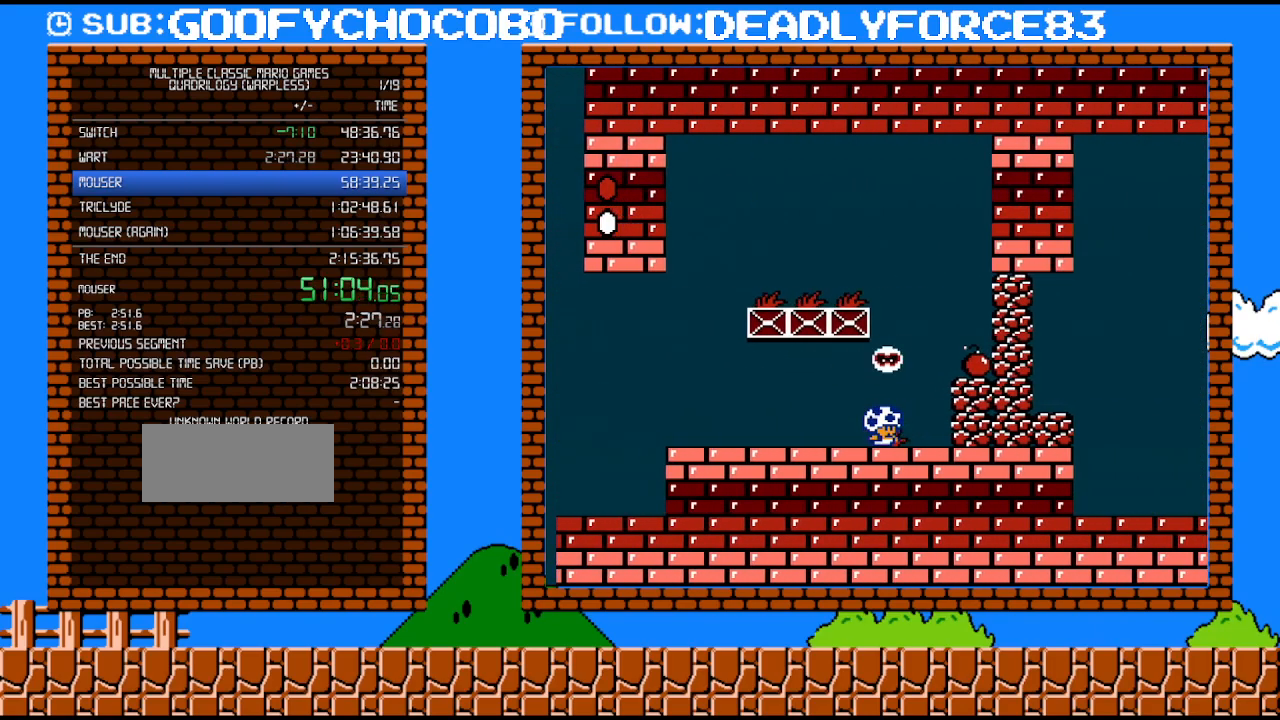
{"buttons": ["B"], "events": []}
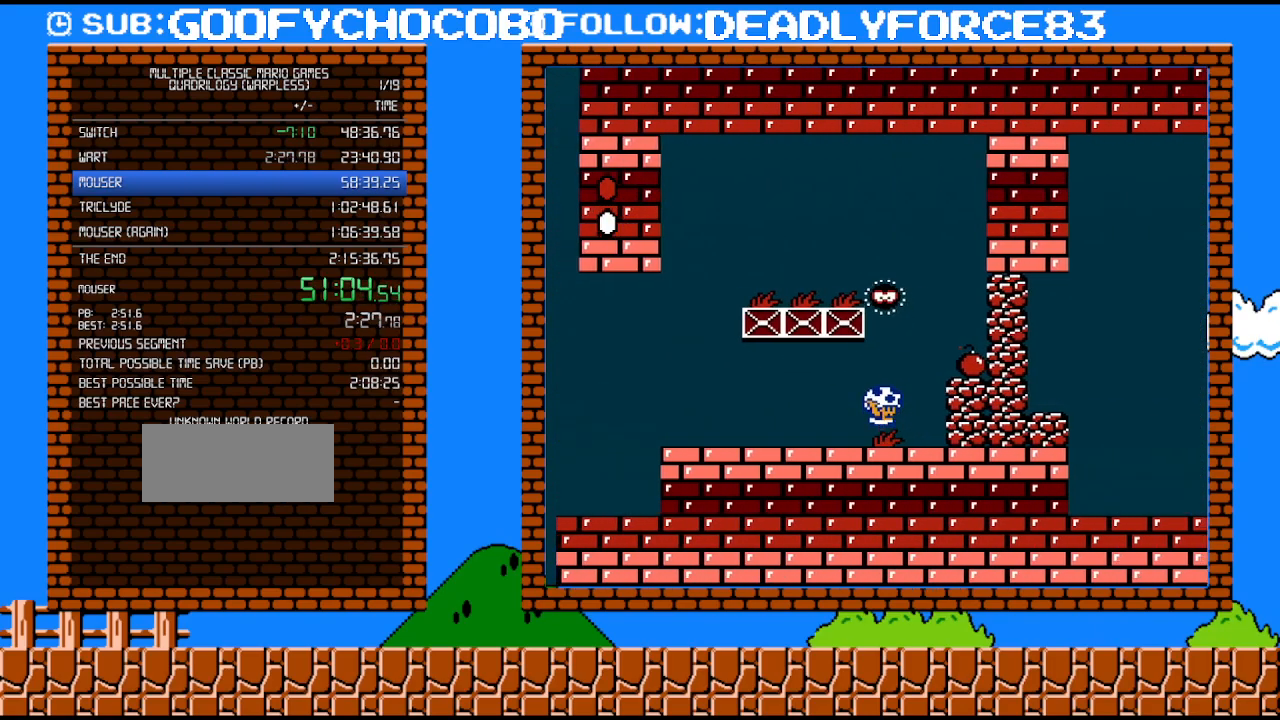
{"buttons": ["B", "DPAD_LEFT"], "events": [[17, "DPAD_RIGHT", "down"], [50, "A", "down"], [333, "A", "up"], [400, "DPAD_RIGHT", "up"], [433, "DPAD_LEFT", "down"]]}
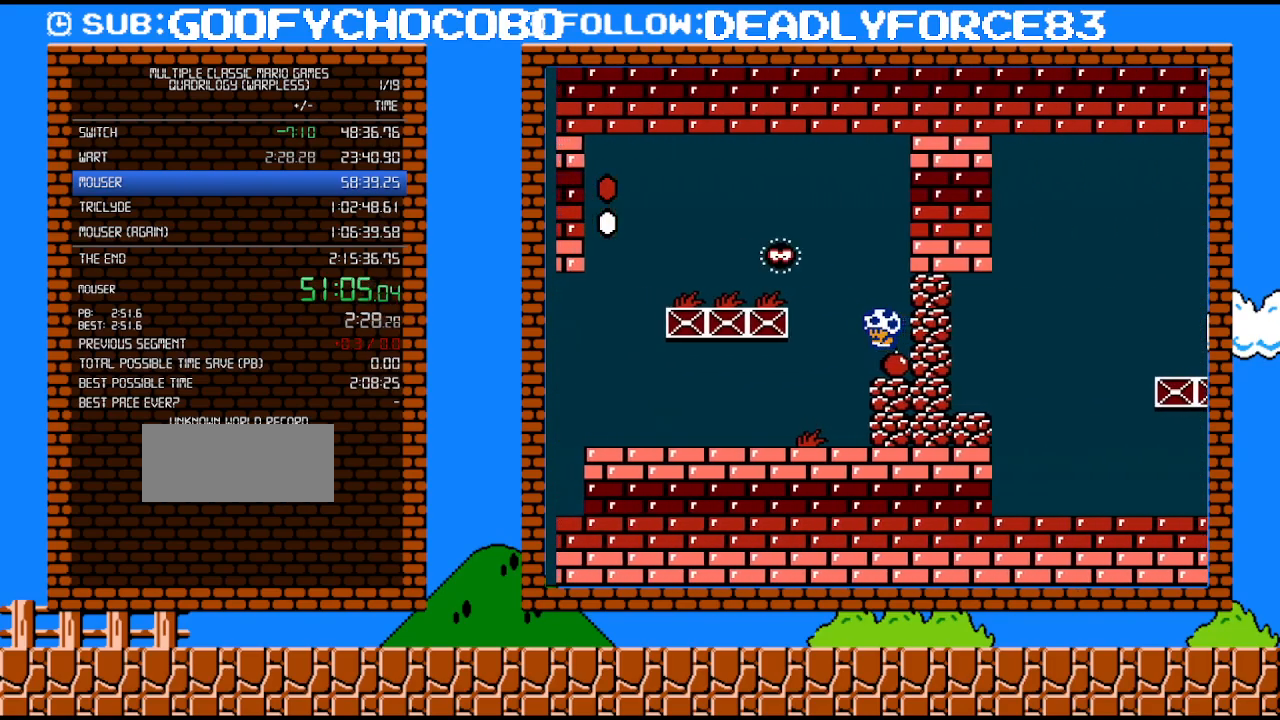
{"buttons": ["B"], "events": [[217, "DPAD_LEFT", "up"], [233, "DPAD_RIGHT", "down"], [433, "DPAD_RIGHT", "up"]]}
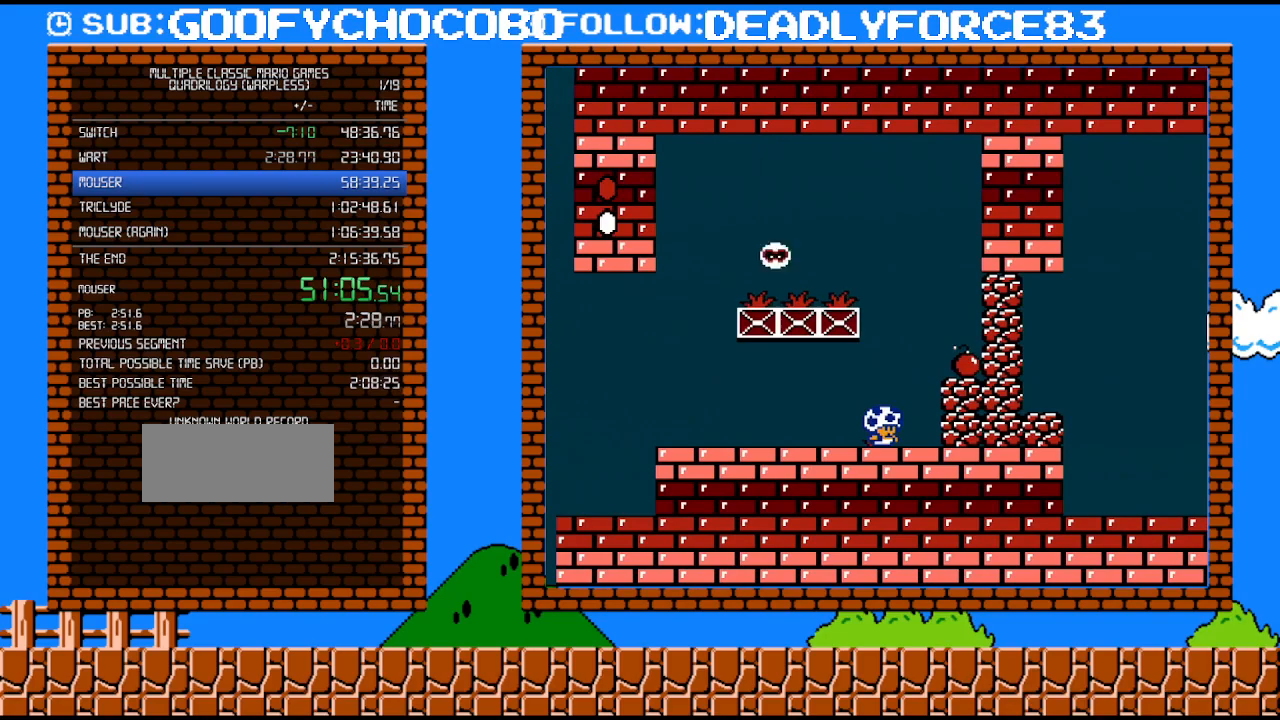
{"buttons": ["B", "DPAD_LEFT"], "events": [[433, "DPAD_LEFT", "down"]]}
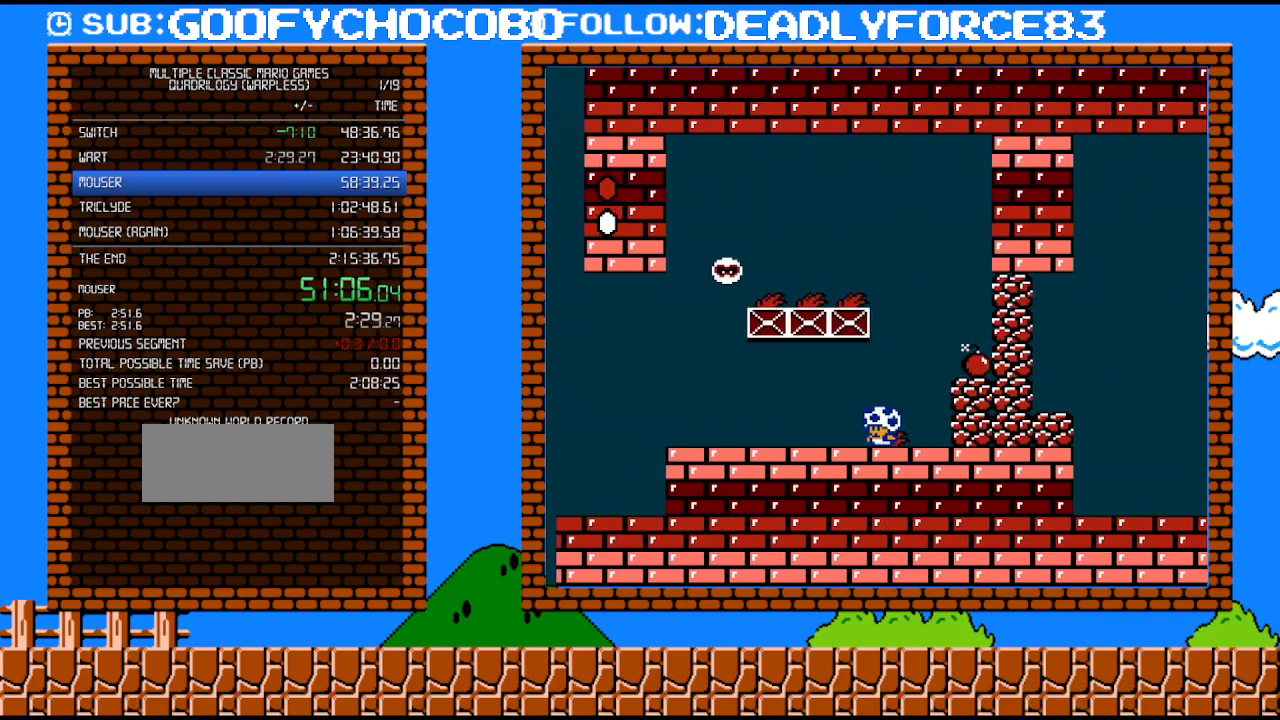
{"buttons": ["B"], "events": [[17, "DPAD_LEFT", "up"], [83, "B", "up"], [267, "B", "down"]]}
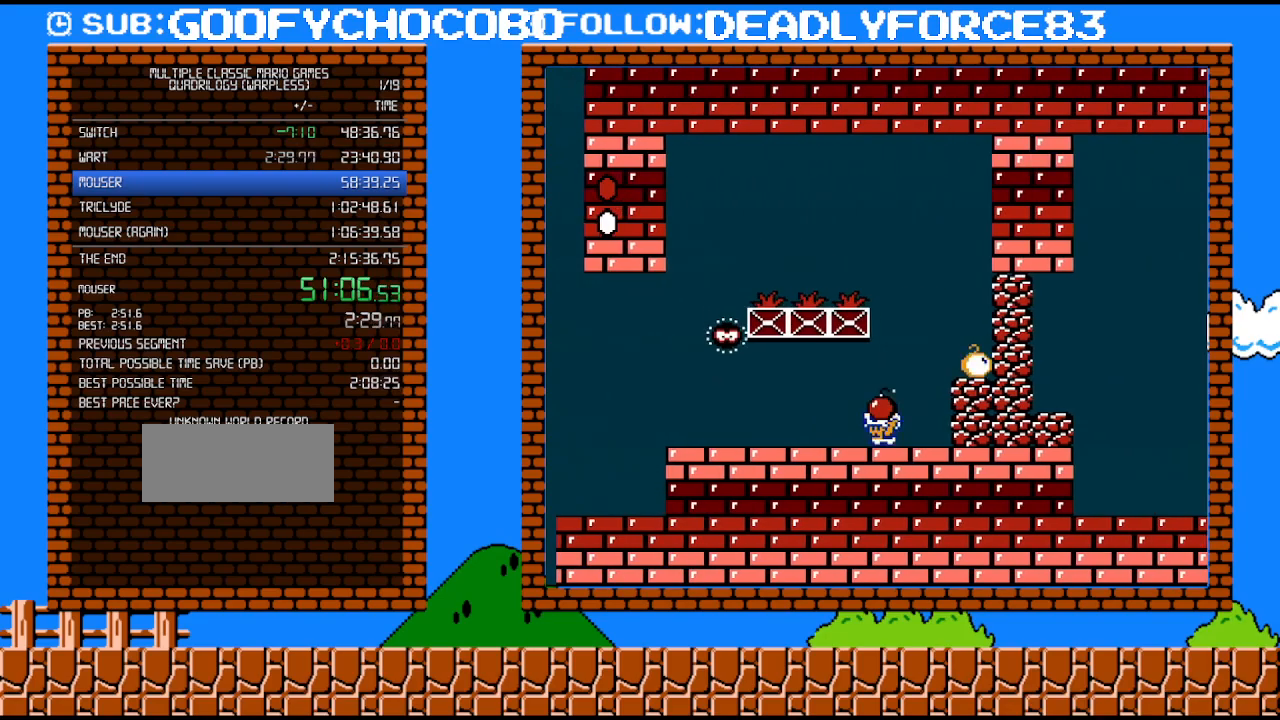
{"buttons": ["B"], "events": []}
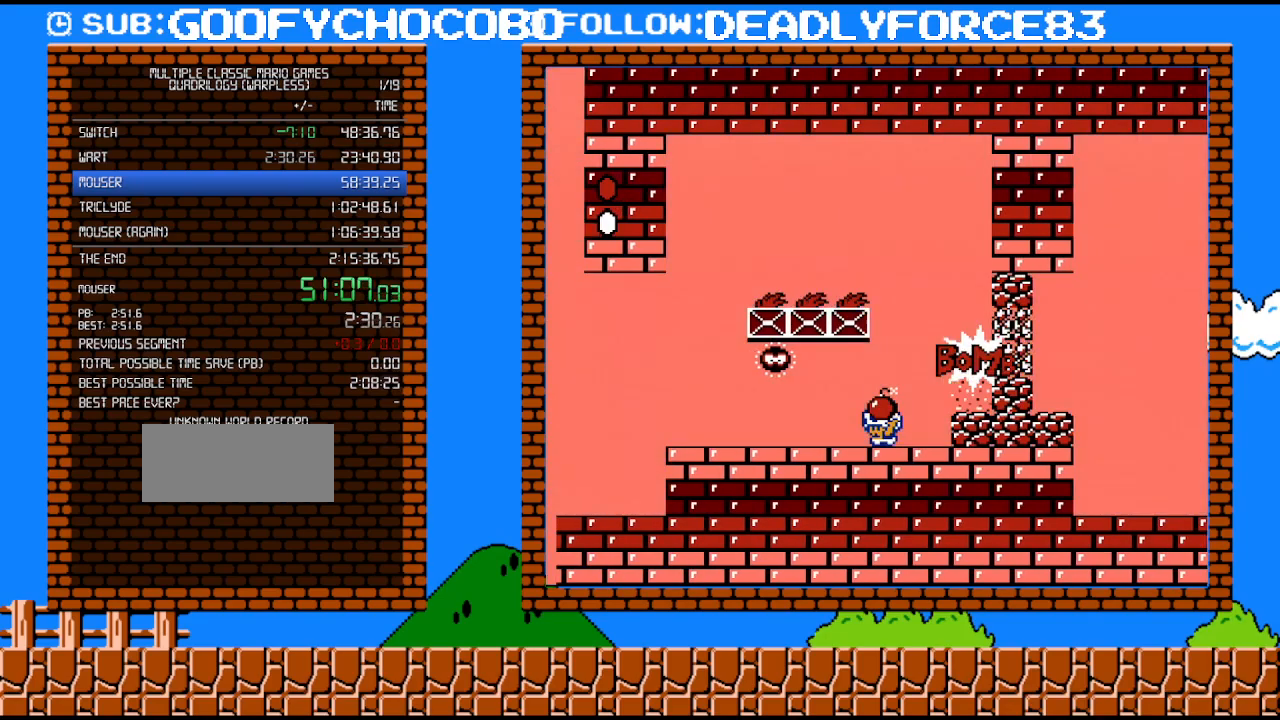
{"buttons": ["A", "B", "DPAD_DOWN"], "events": [[217, "DPAD_RIGHT", "down"], [250, "DPAD_UP", "down"], [367, "DPAD_DOWN", "down"], [367, "DPAD_UP", "up"], [400, "A", "down"], [400, "DPAD_RIGHT", "up"]]}
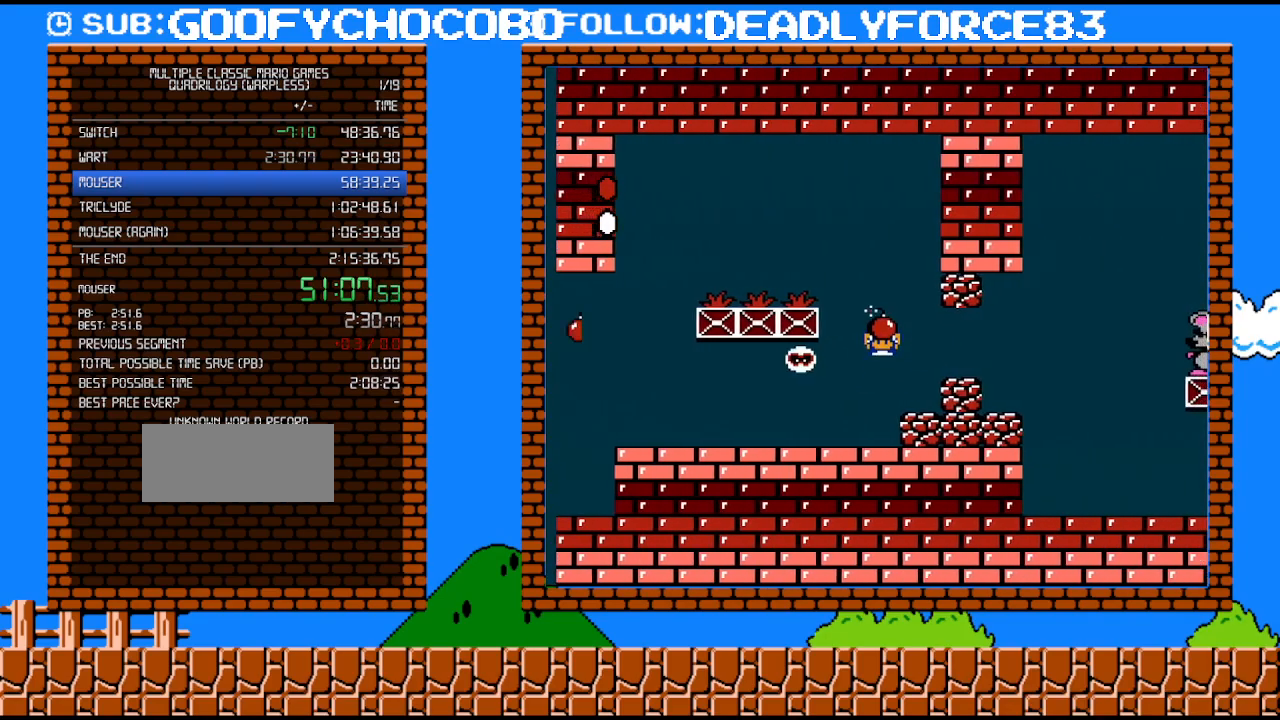
{"buttons": ["B", "DPAD_RIGHT"], "events": [[33, "DPAD_RIGHT", "down"], [50, "A", "up"], [50, "DPAD_DOWN", "up"]]}
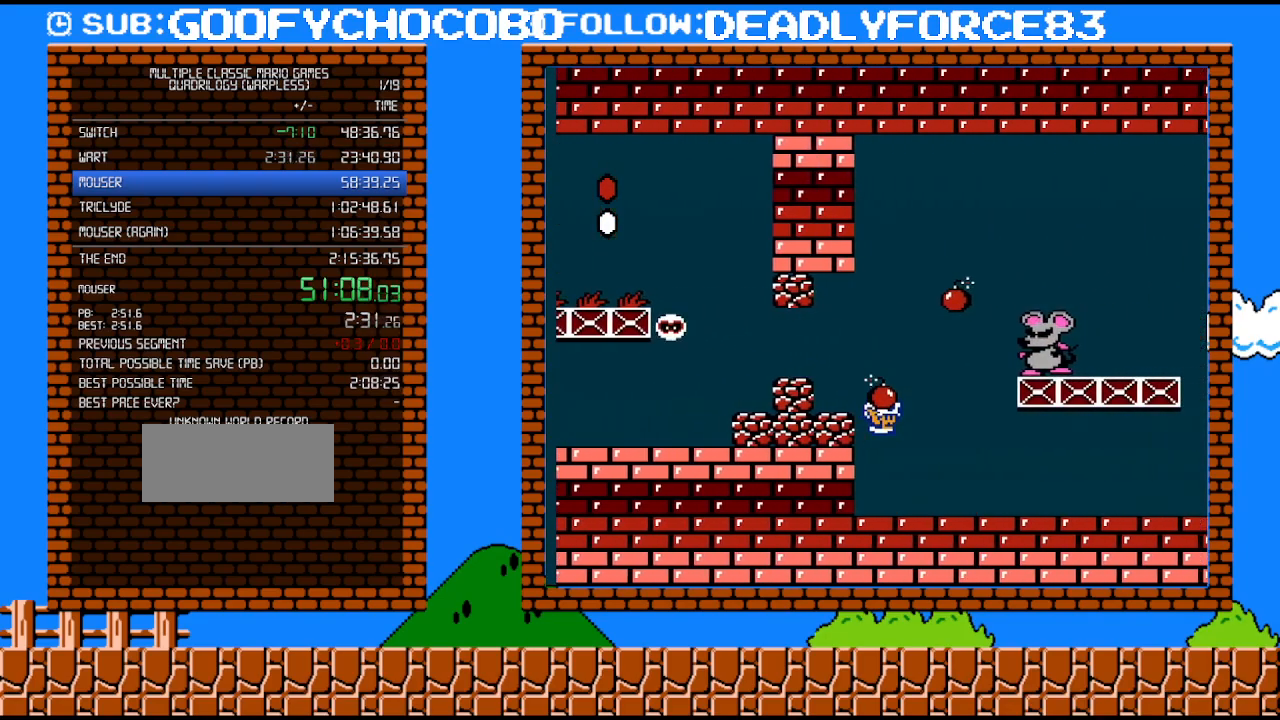
{"buttons": ["B", "DPAD_RIGHT"], "events": []}
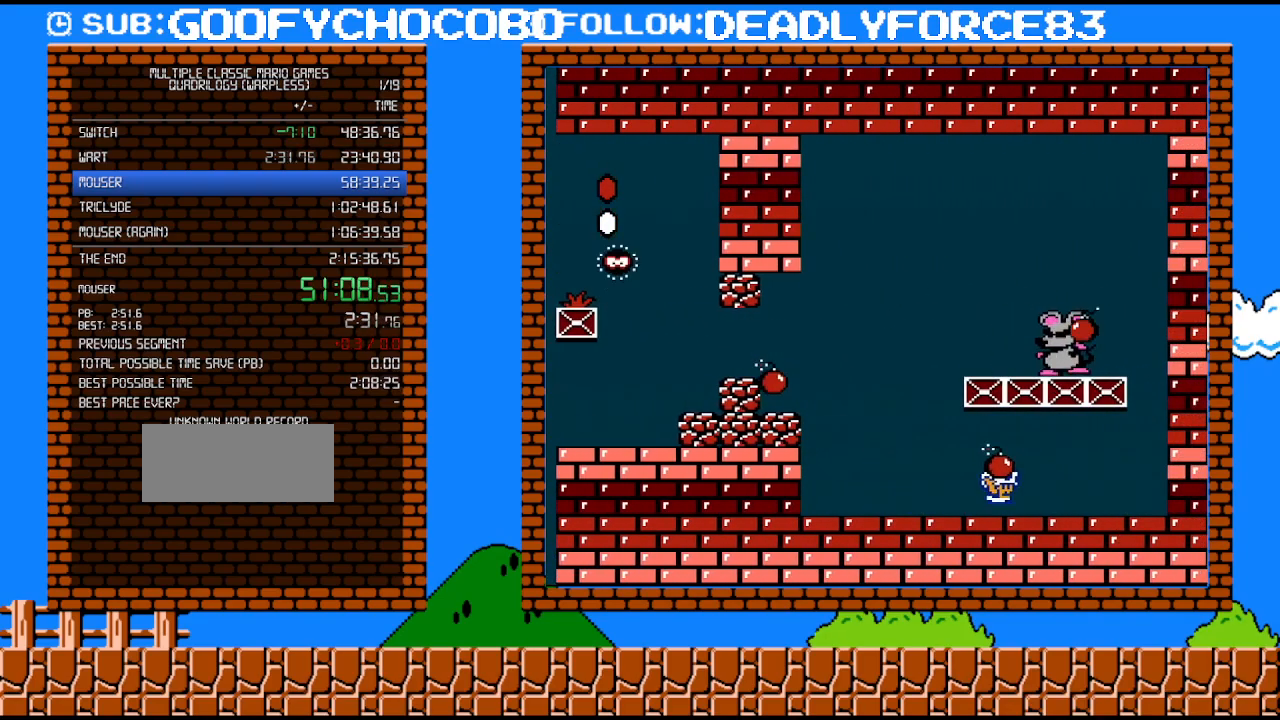
{"buttons": ["B", "DPAD_LEFT"], "events": [[83, "A", "down"], [217, "A", "up"], [217, "B", "up"], [283, "DPAD_RIGHT", "up"], [300, "B", "down"], [300, "DPAD_LEFT", "down"]]}
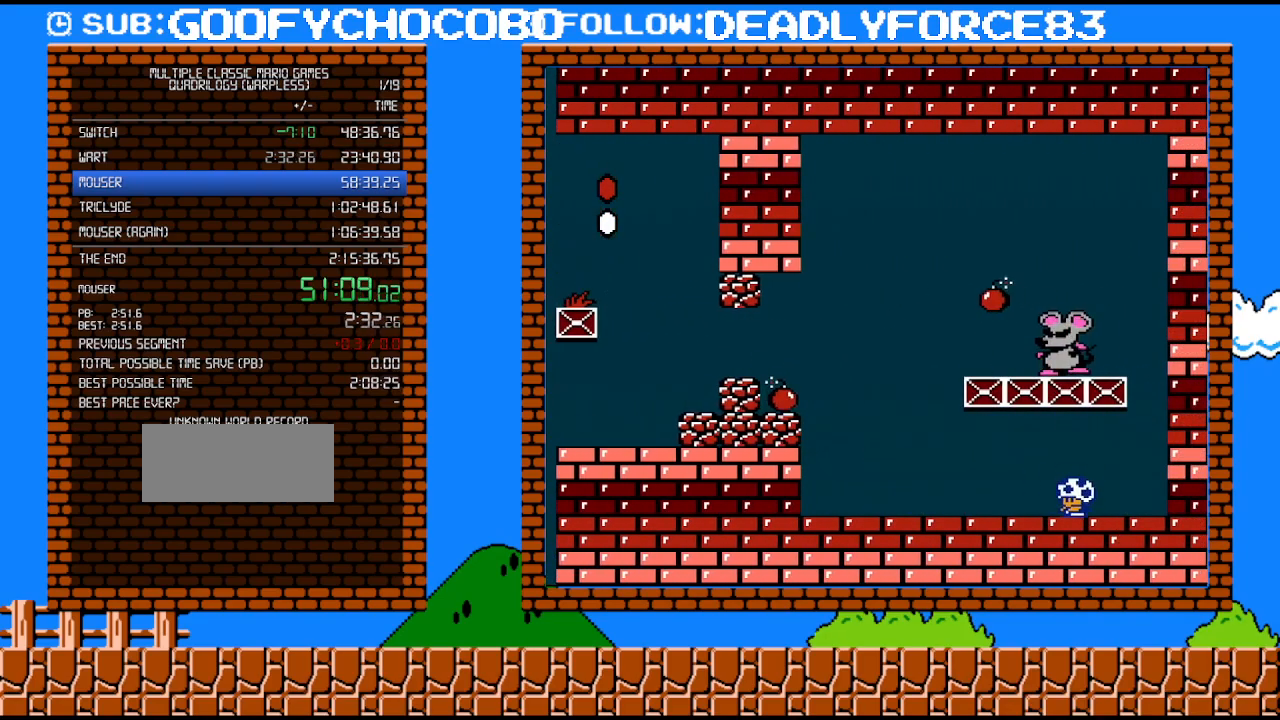
{"buttons": ["B", "DPAD_LEFT"], "events": []}
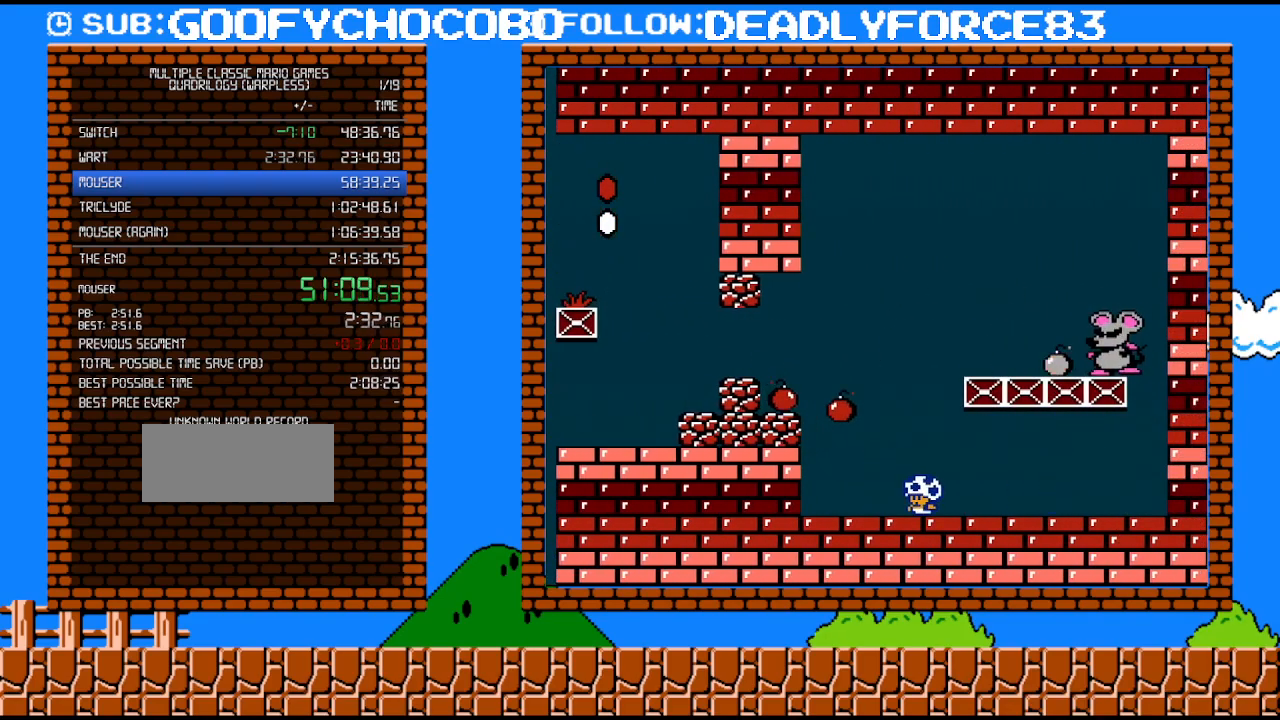
{"buttons": ["B", "DPAD_RIGHT"], "events": [[400, "DPAD_LEFT", "up"], [467, "DPAD_RIGHT", "down"]]}
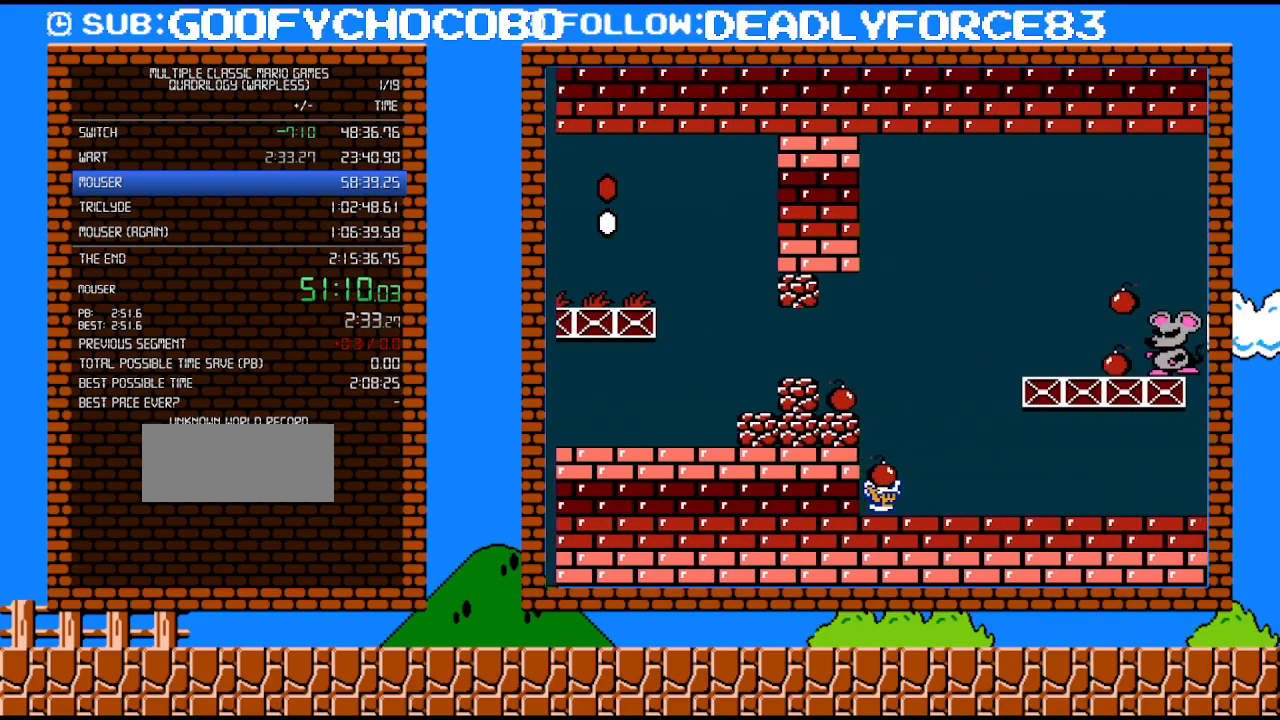
{"buttons": ["B"], "events": [[367, "DPAD_RIGHT", "up"]]}
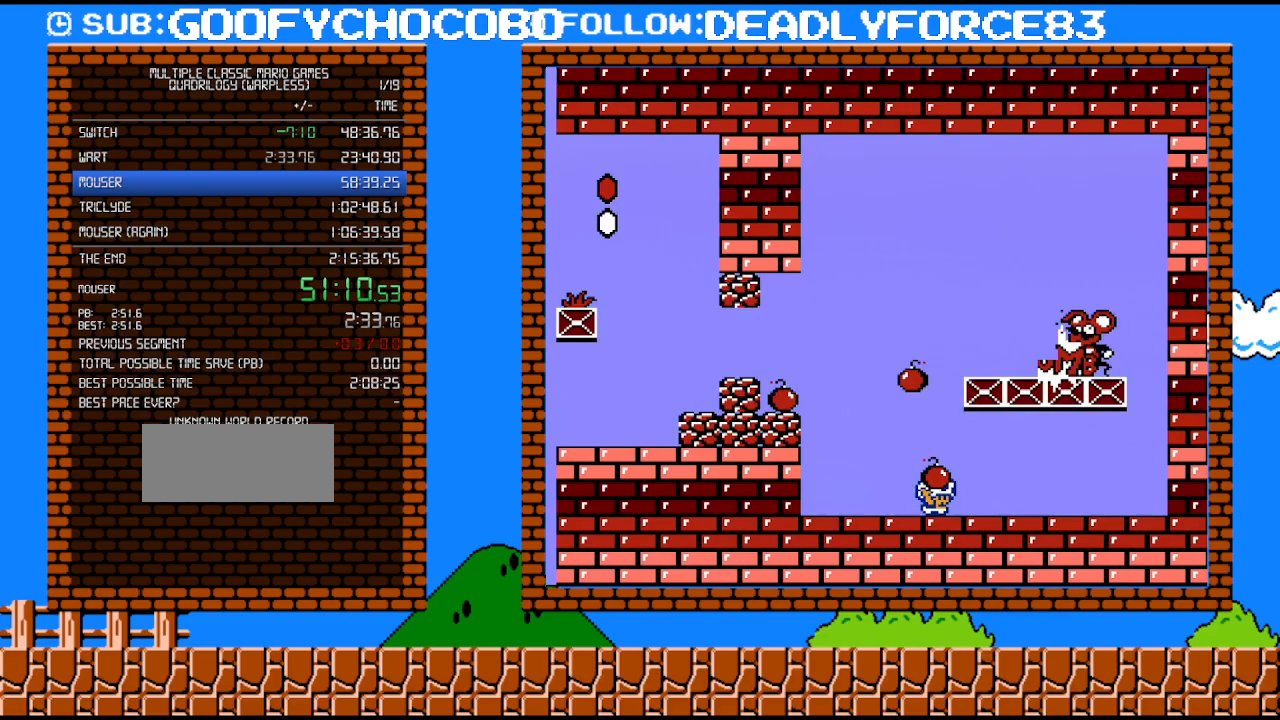
{"buttons": [], "events": [[83, "B", "up"], [233, "A", "down"], [267, "DPAD_RIGHT", "down"], [400, "A", "up"], [433, "DPAD_RIGHT", "up"]]}
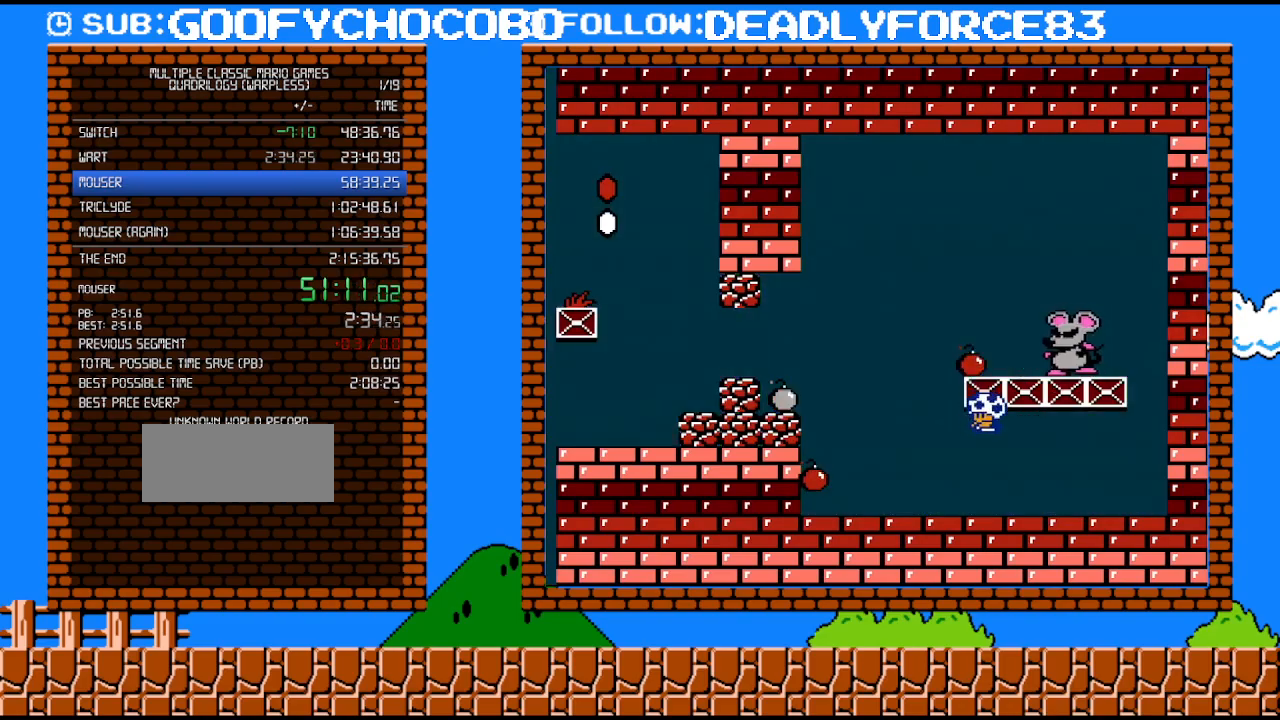
{"buttons": ["A", "B", "DPAD_LEFT"], "events": [[33, "B", "down"], [33, "DPAD_LEFT", "down"], [467, "A", "down"]]}
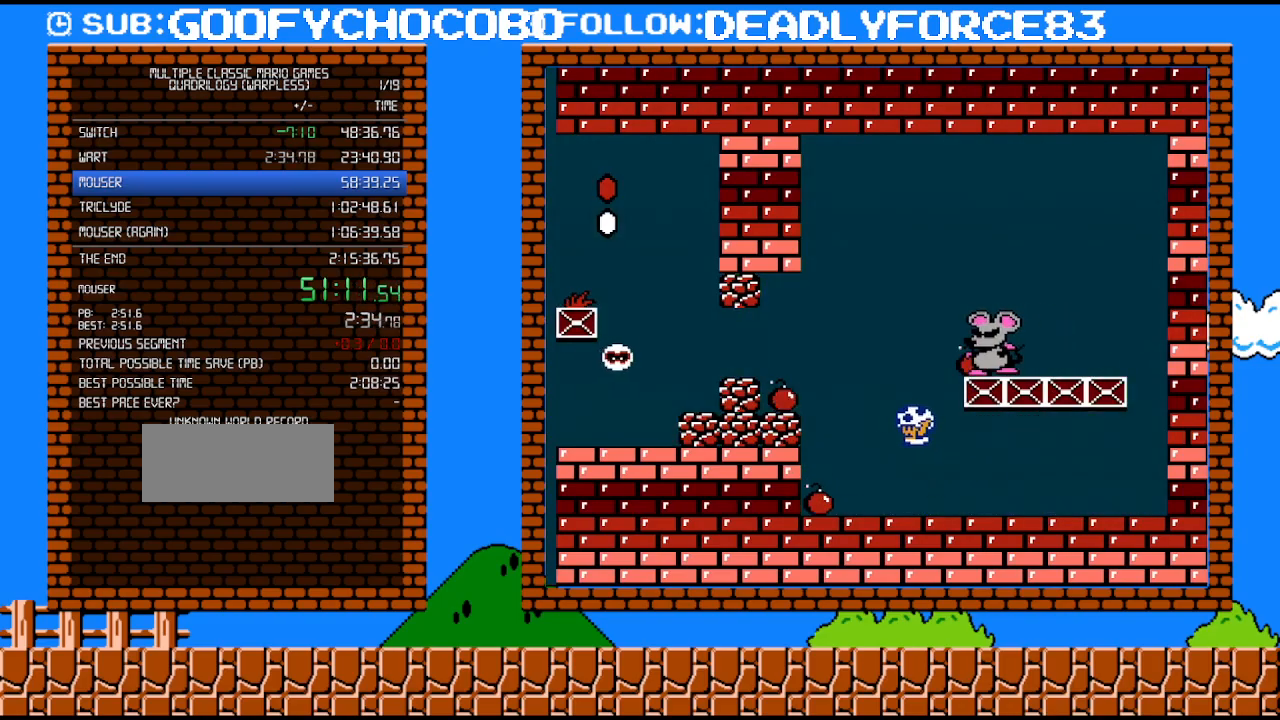
{"buttons": ["B"], "events": [[17, "A", "up"], [150, "DPAD_LEFT", "up"], [183, "DPAD_DOWN", "down"], [183, "DPAD_RIGHT", "down"], [233, "B", "up"], [267, "DPAD_DOWN", "up"], [400, "B", "down"], [400, "DPAD_RIGHT", "up"]]}
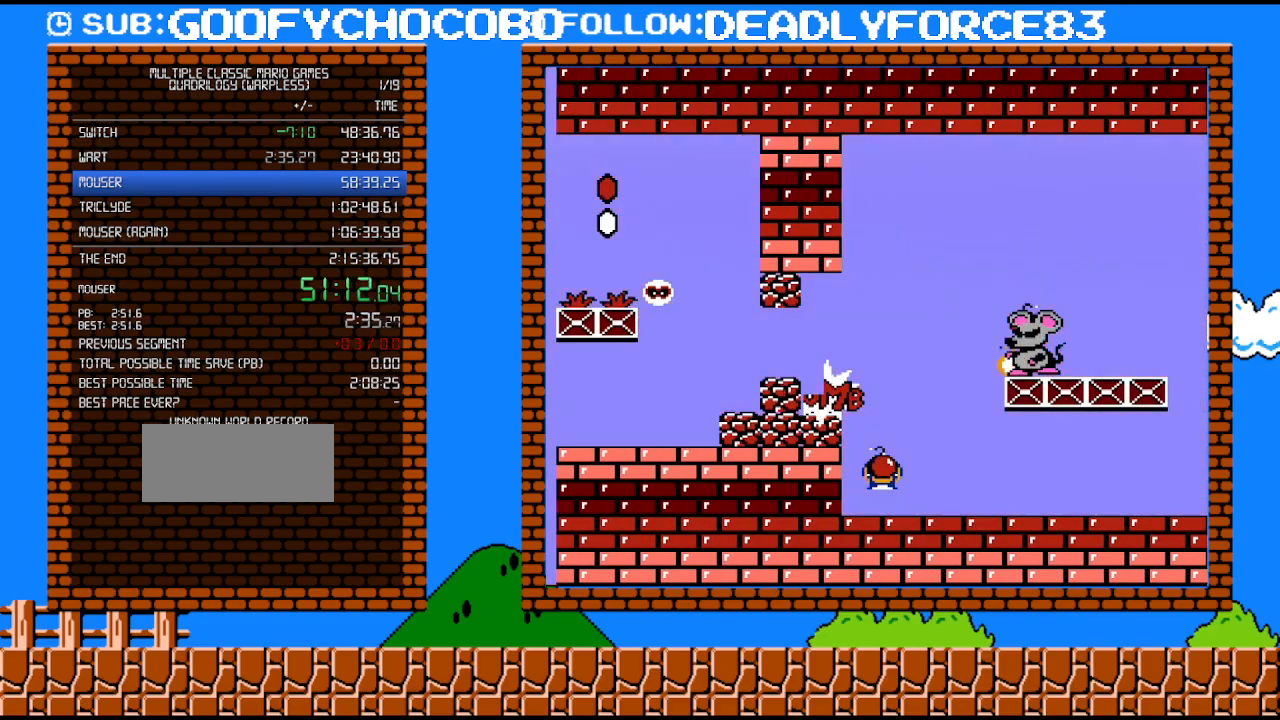
{"buttons": ["B", "DPAD_UP", "DPAD_RIGHT"], "events": [[17, "DPAD_RIGHT", "down"], [150, "DPAD_RIGHT", "up"], [183, "DPAD_RIGHT", "down"], [267, "DPAD_UP", "down"]]}
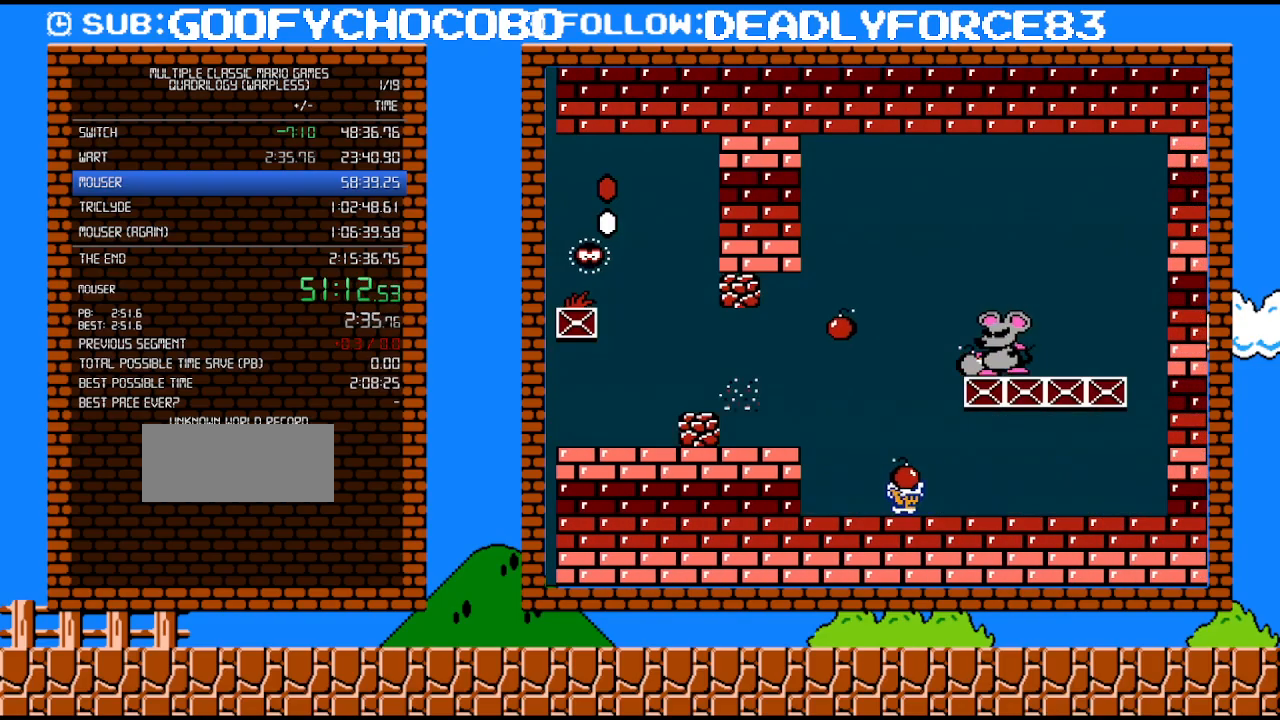
{"buttons": ["A", "B", "DPAD_RIGHT"], "events": [[83, "DPAD_UP", "up"], [467, "A", "down"]]}
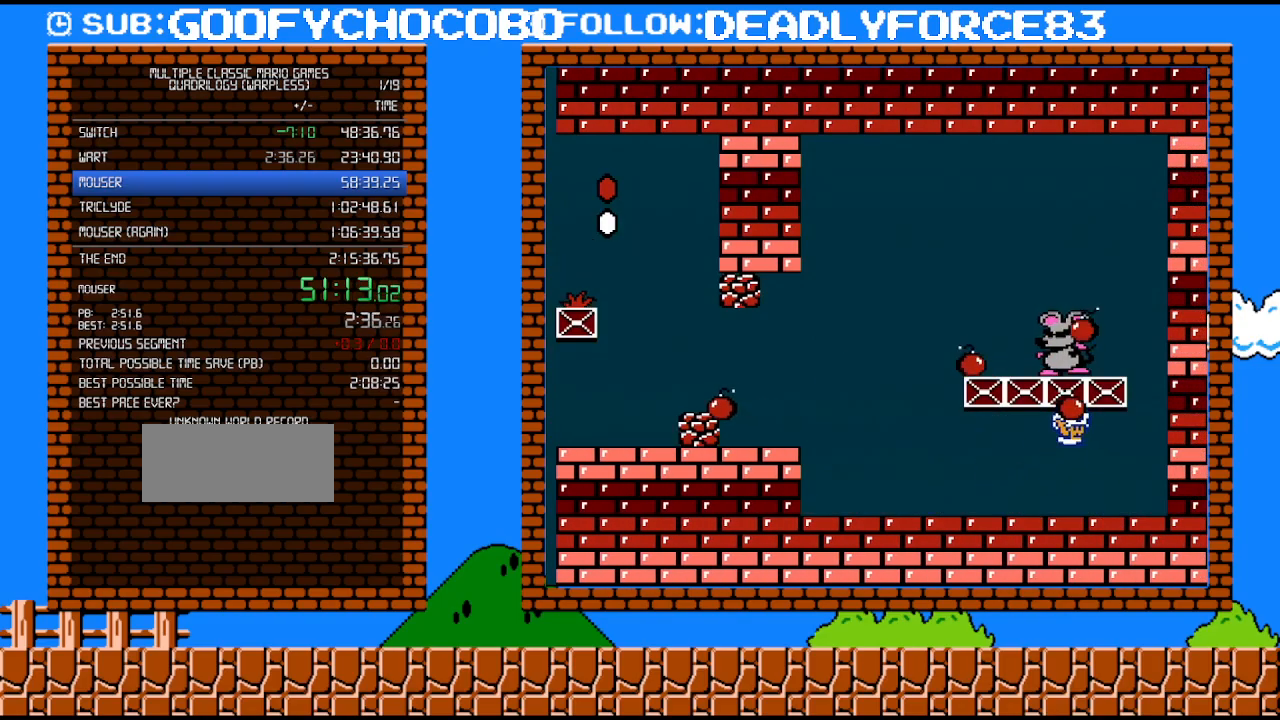
{"buttons": ["B", "DPAD_LEFT"], "events": [[17, "A", "up"], [50, "B", "up"], [50, "DPAD_UP", "down"], [83, "DPAD_RIGHT", "up"], [117, "DPAD_LEFT", "down"], [117, "DPAD_UP", "up"], [150, "B", "down"]]}
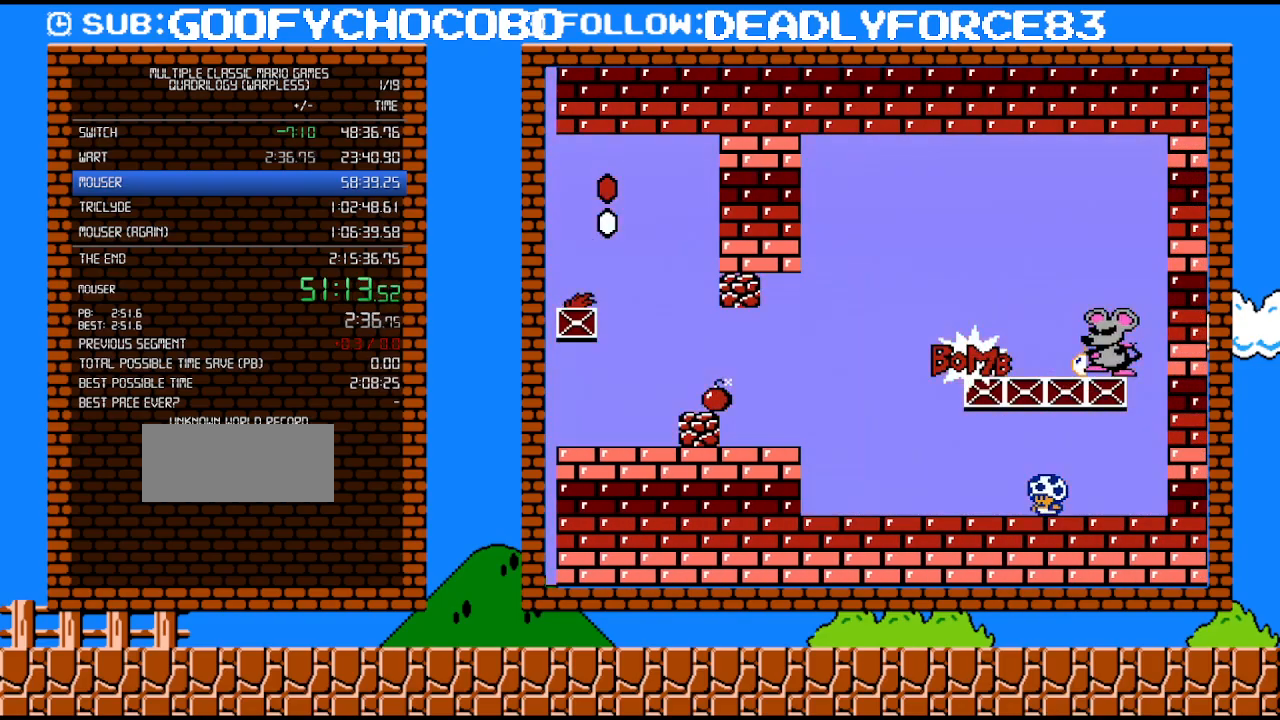
{"buttons": ["B", "DPAD_LEFT"], "events": []}
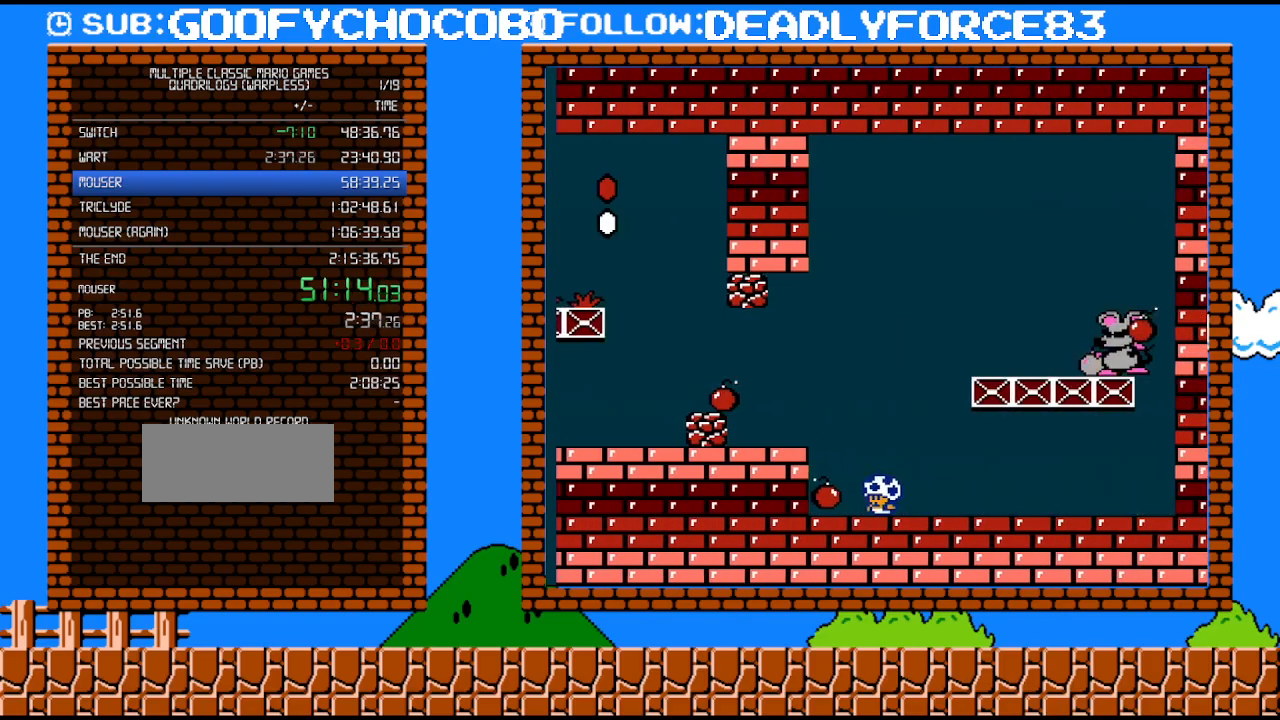
{"buttons": ["B", "DPAD_RIGHT"], "events": [[267, "DPAD_LEFT", "up"], [400, "DPAD_RIGHT", "down"]]}